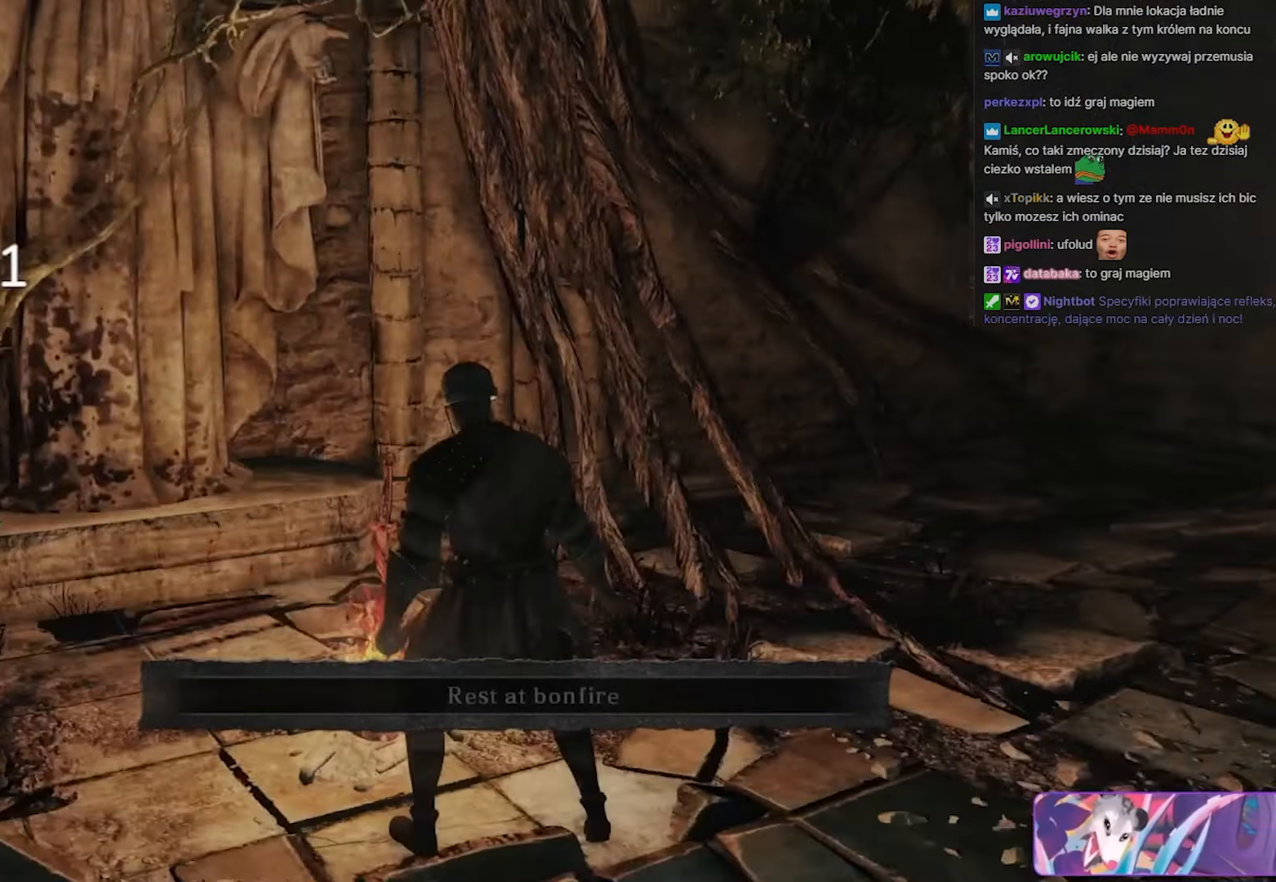
Gameplay with keyboard and mouse; each line is a JSON object with the keys and mouse buttons held at the frame after it. "events" lists presses ("down") and releases ("up") of "1", "2", "3", "4", "5", "a", "alt", "c", "caps_lock", "ctrl", "d", "e", "f", "g", "q", "r", "s", "shift", "space", "t", "tab", "v", "w", "x", "z", "mouse_left", "mouse_wheel" and "mouse_right" between this image and that frame as [ms after this image, input, new state], when the widget could be followed in between. "mouse_left", "mouse_wheel", "mouse_right" = the "left", "wheel", "right" buttons of the "mouse" list. No other keys are recorded. "wheel" means that the mouse wheel is clicked or scrolled. Not read: mouse_move.
{"keys": ["w"], "mouse": [], "events": [[150, "w", "down"]]}
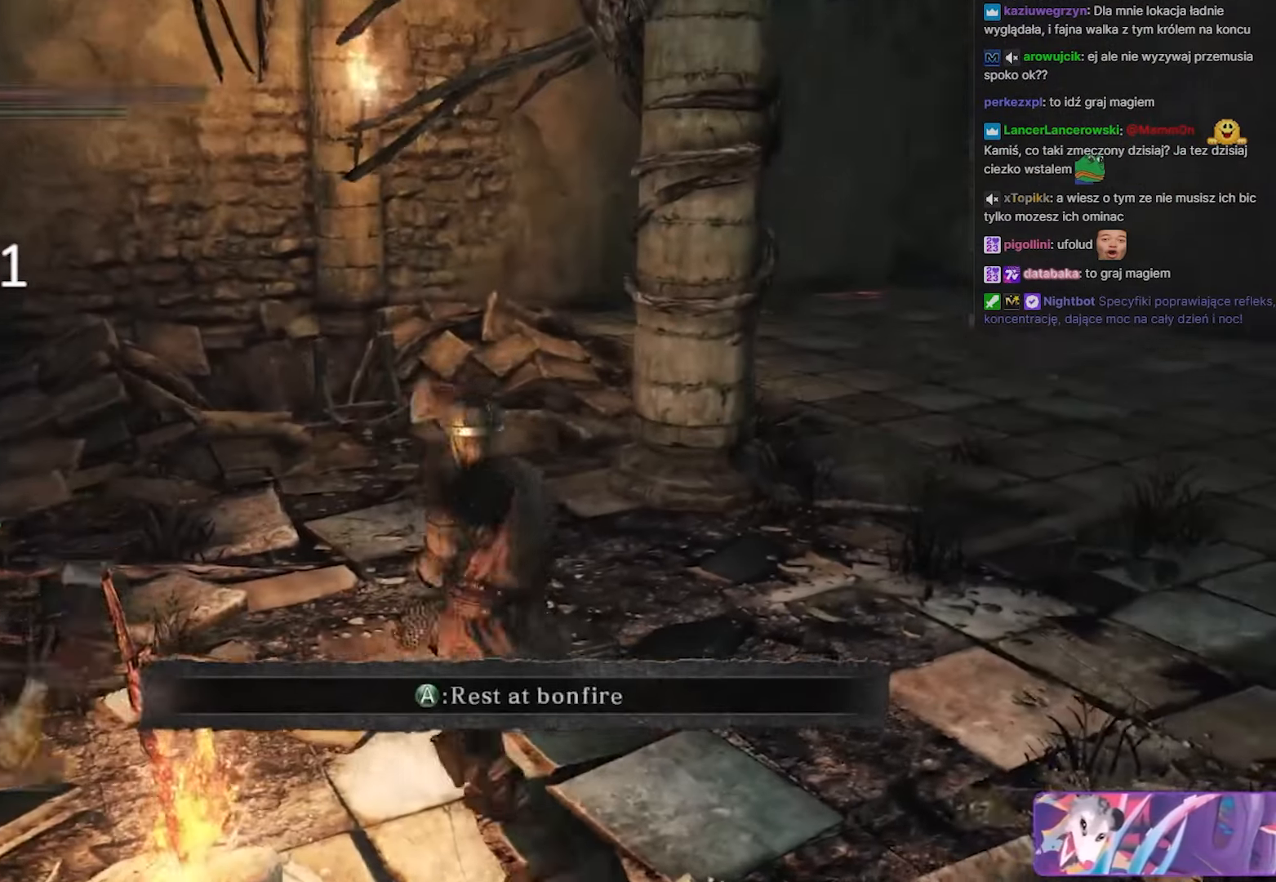
{"keys": ["w"], "mouse": [], "events": []}
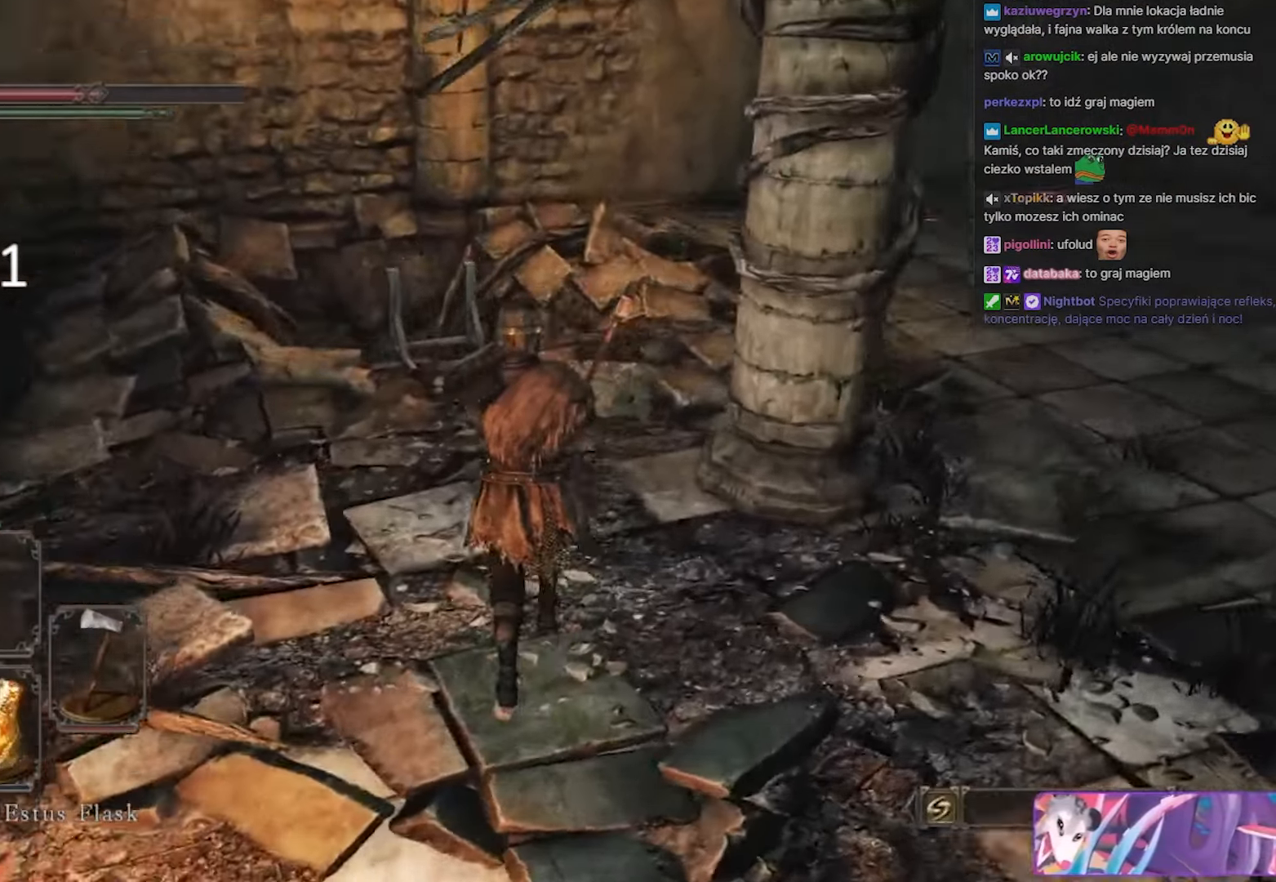
{"keys": ["w"], "mouse": [], "events": []}
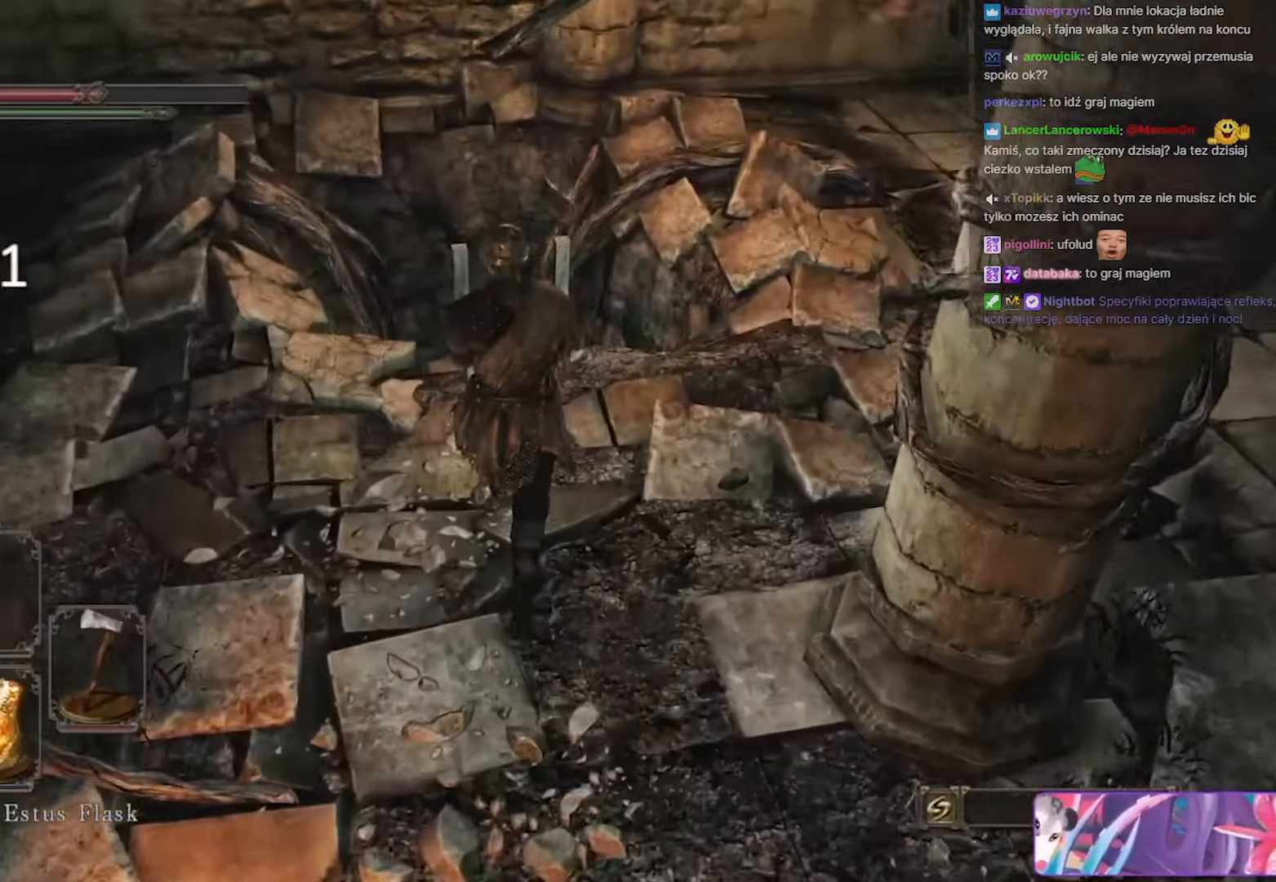
{"keys": [], "mouse": [], "events": [[300, "w", "up"], [333, "e", "down"], [483, "e", "up"]]}
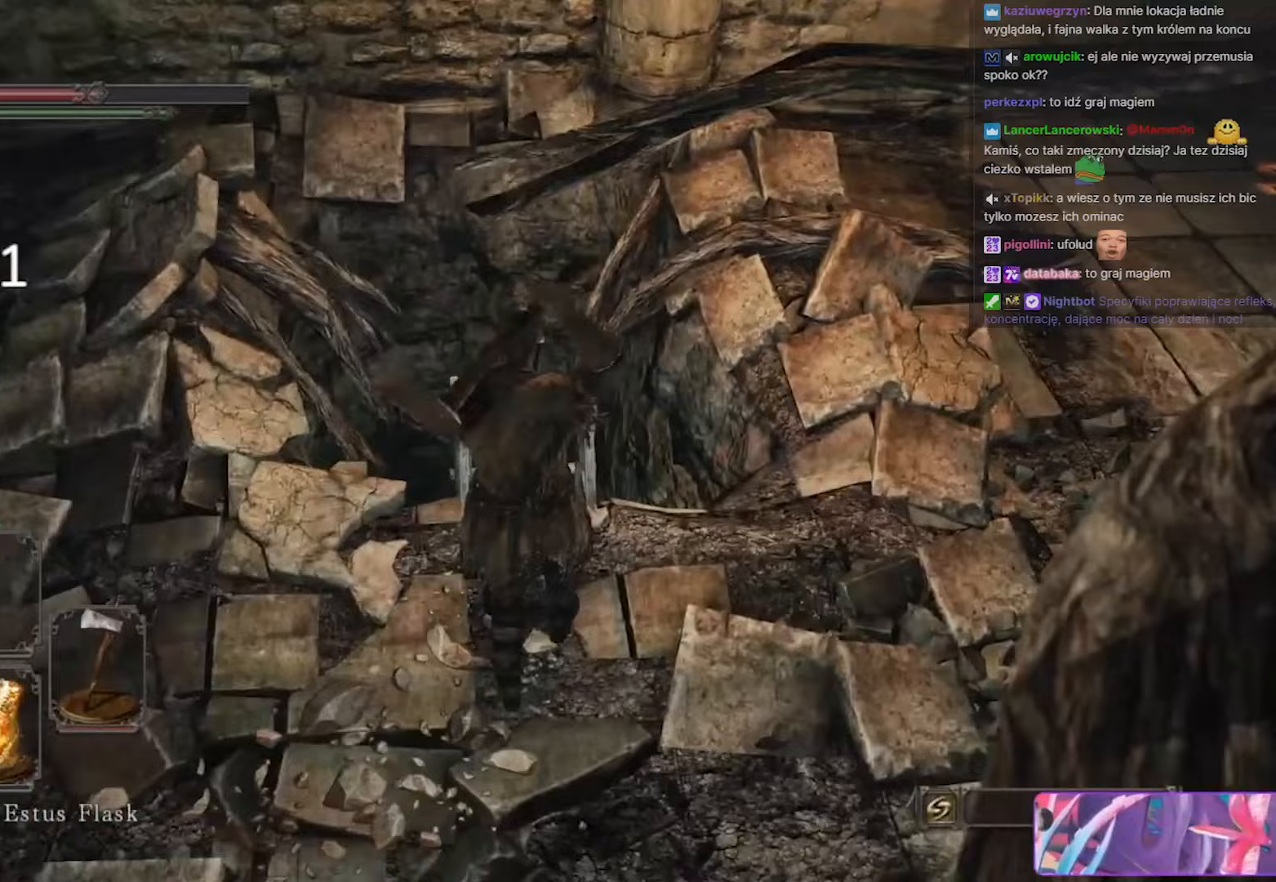
{"keys": ["w"], "mouse": [], "events": [[383, "w", "down"]]}
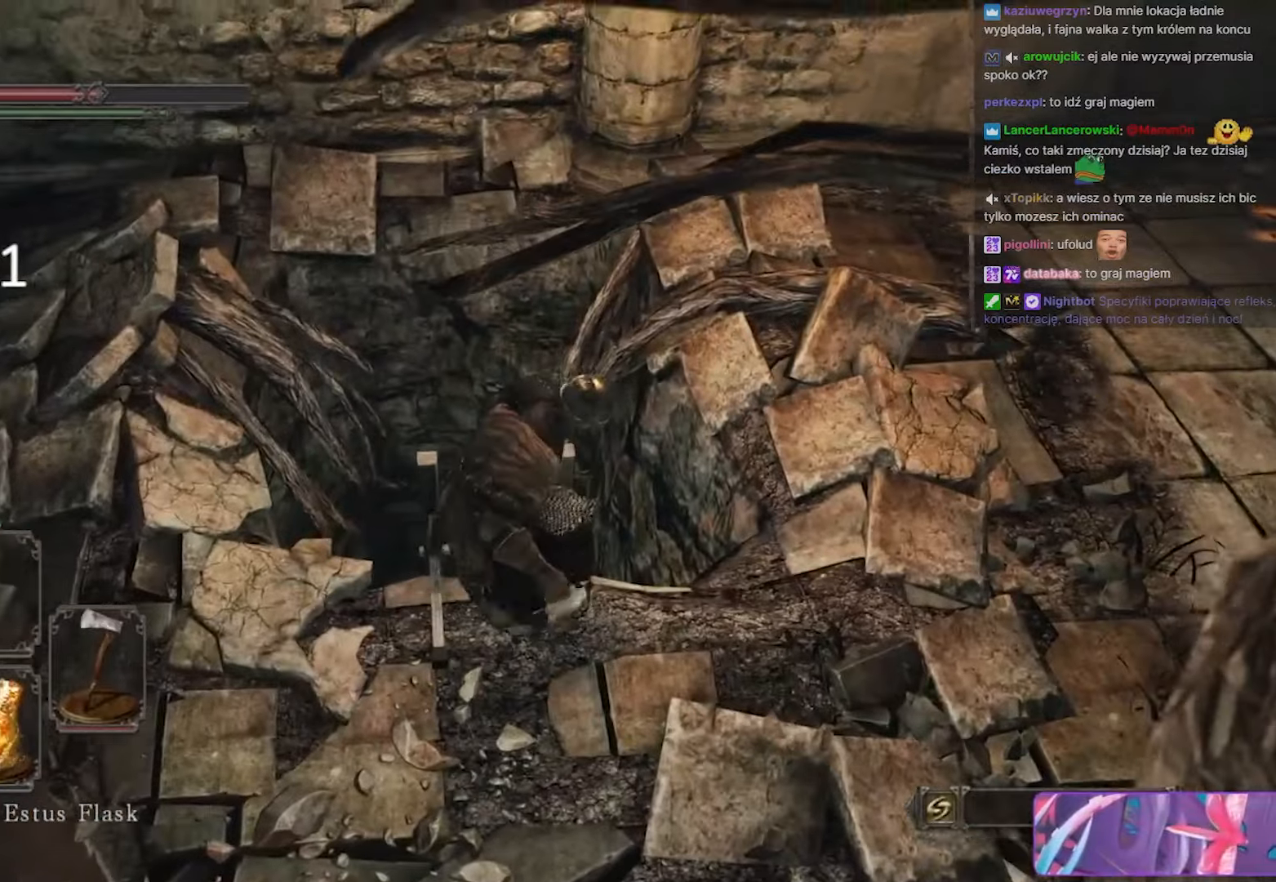
{"keys": ["s"], "mouse": [], "events": [[267, "w", "up"], [400, "s", "down"]]}
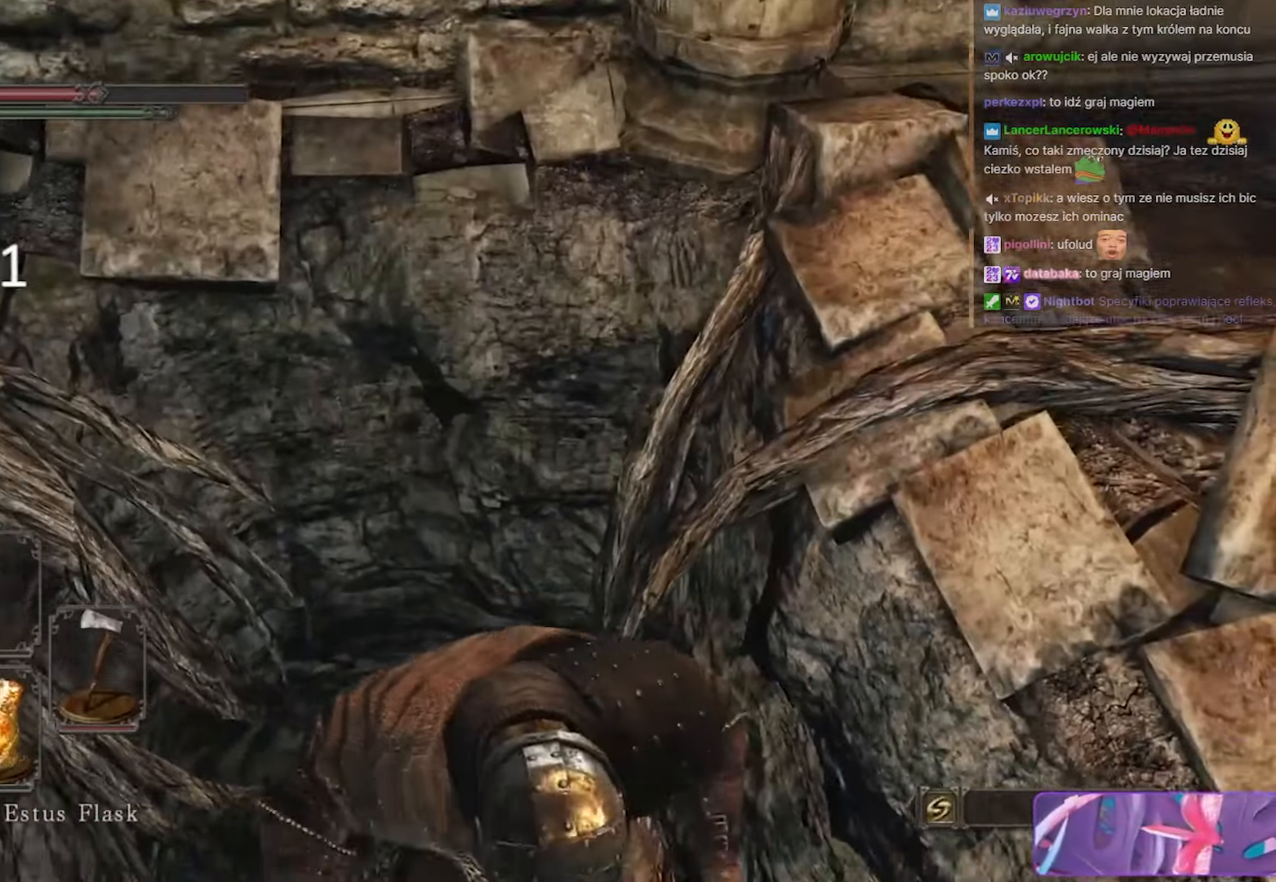
{"keys": ["s", "space"], "mouse": [], "events": [[133, "space", "down"]]}
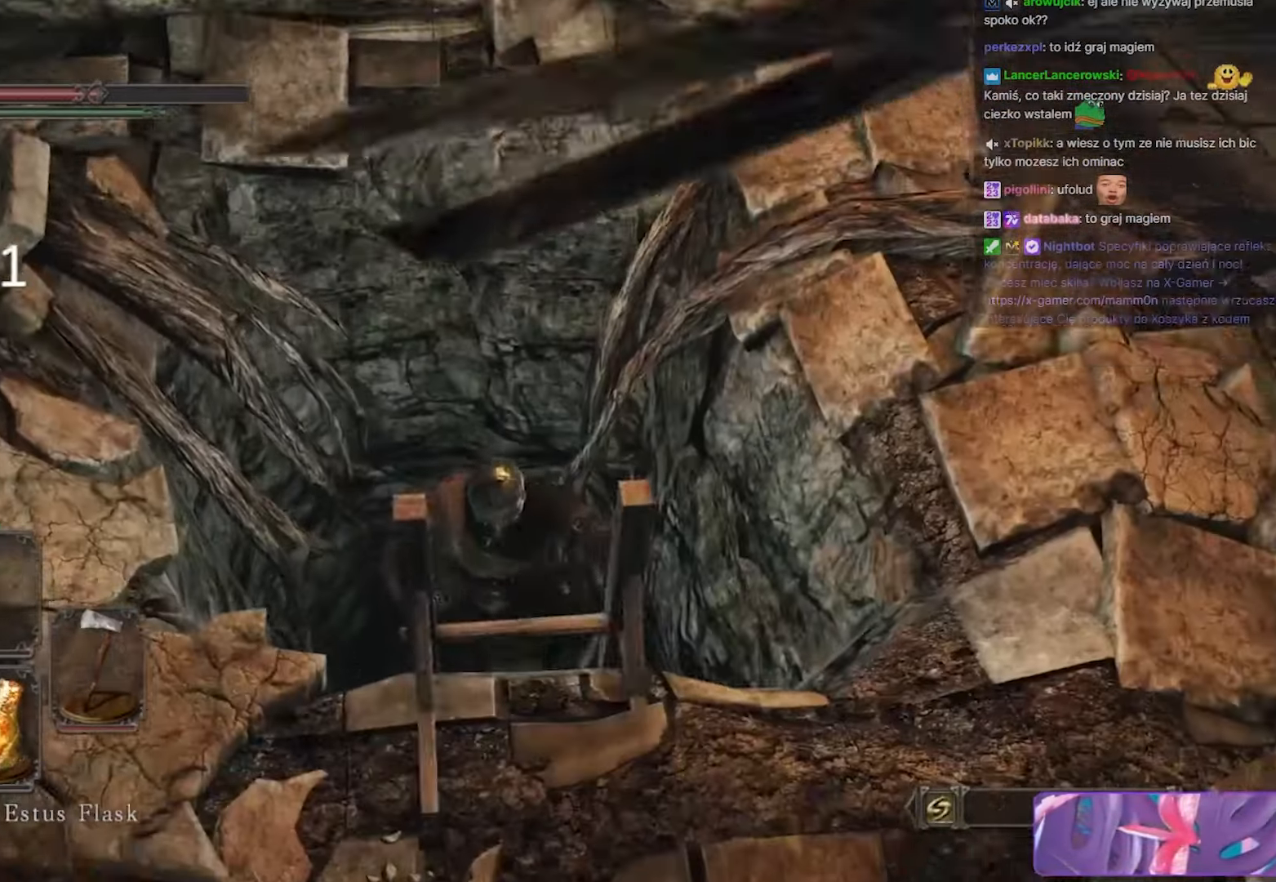
{"keys": ["s", "space"], "mouse": [], "events": []}
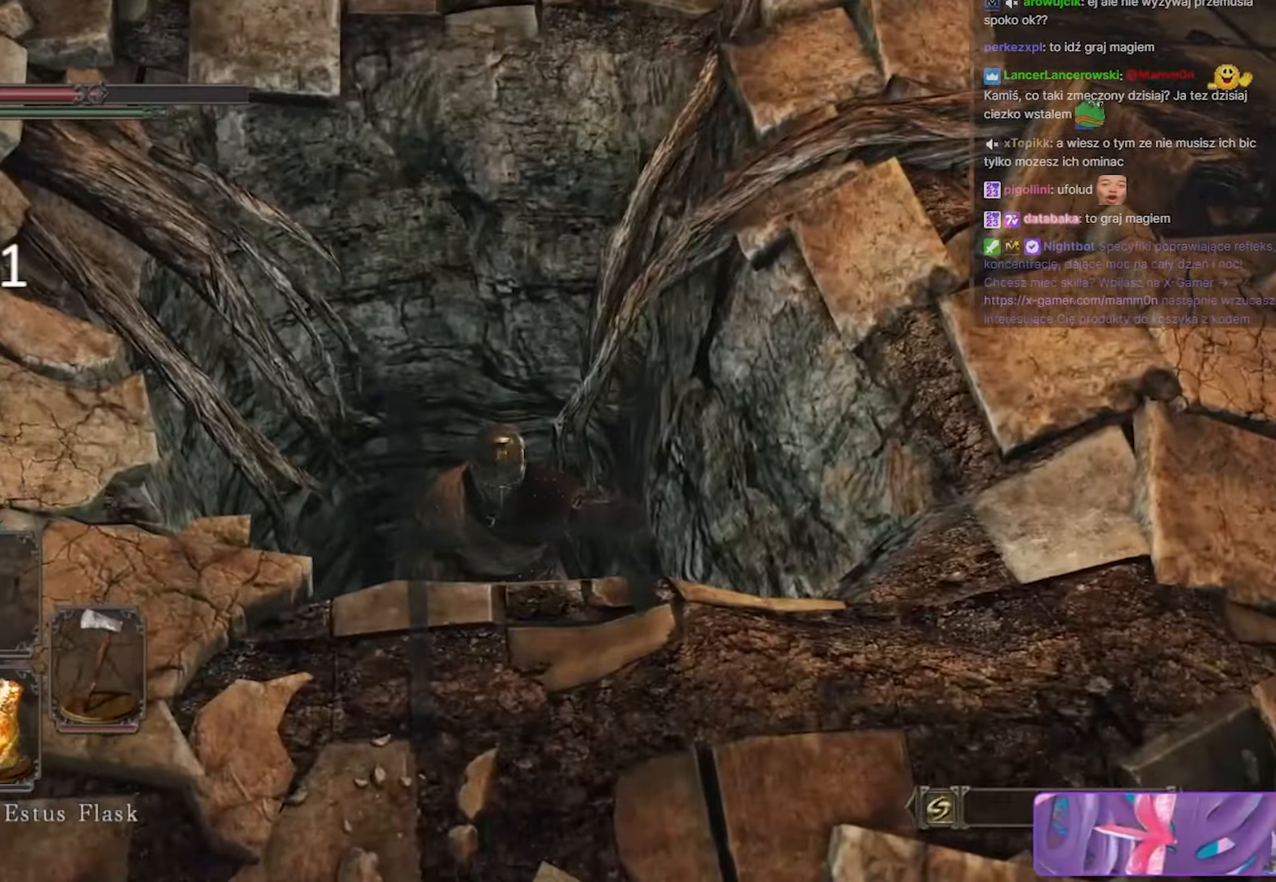
{"keys": ["s", "space"], "mouse": [], "events": []}
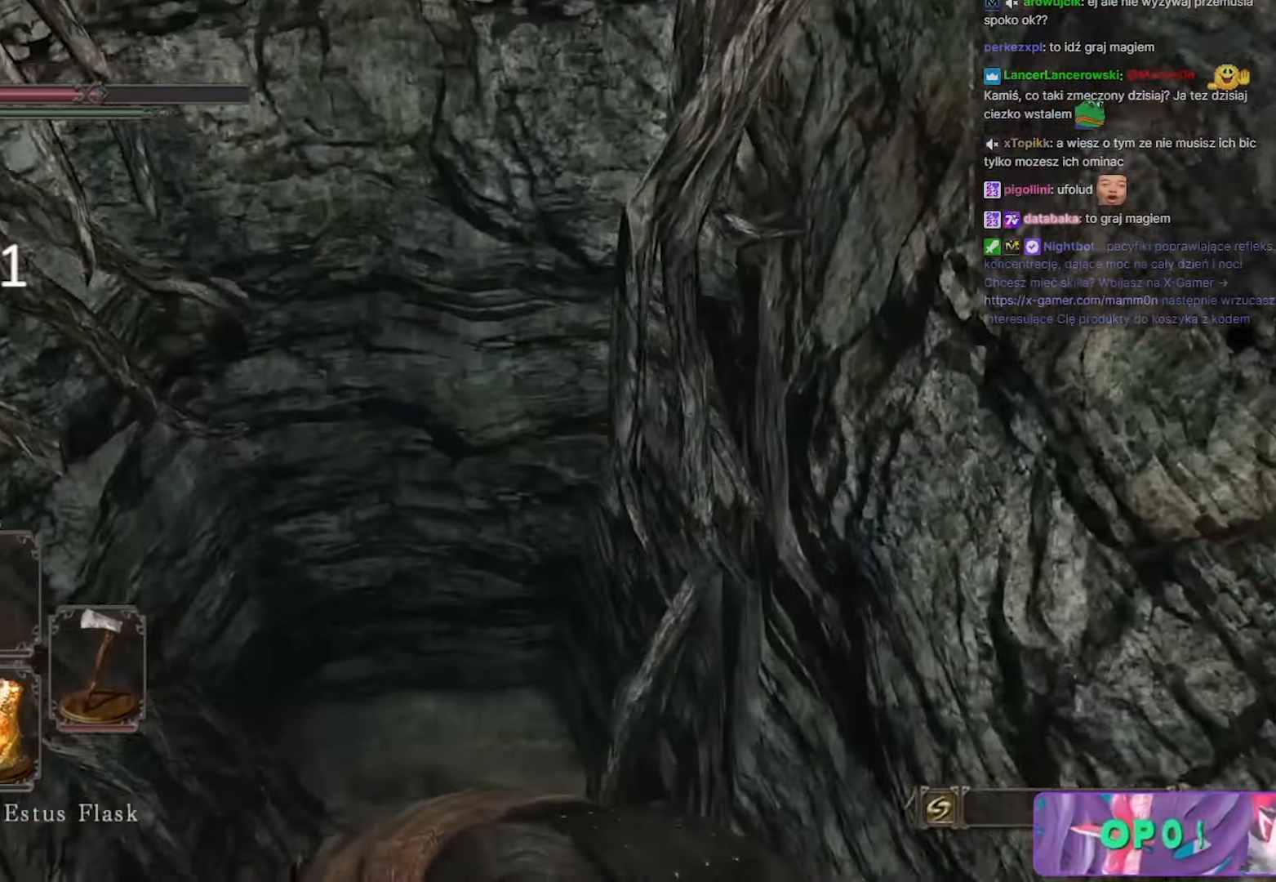
{"keys": ["s", "space"], "mouse": [], "events": []}
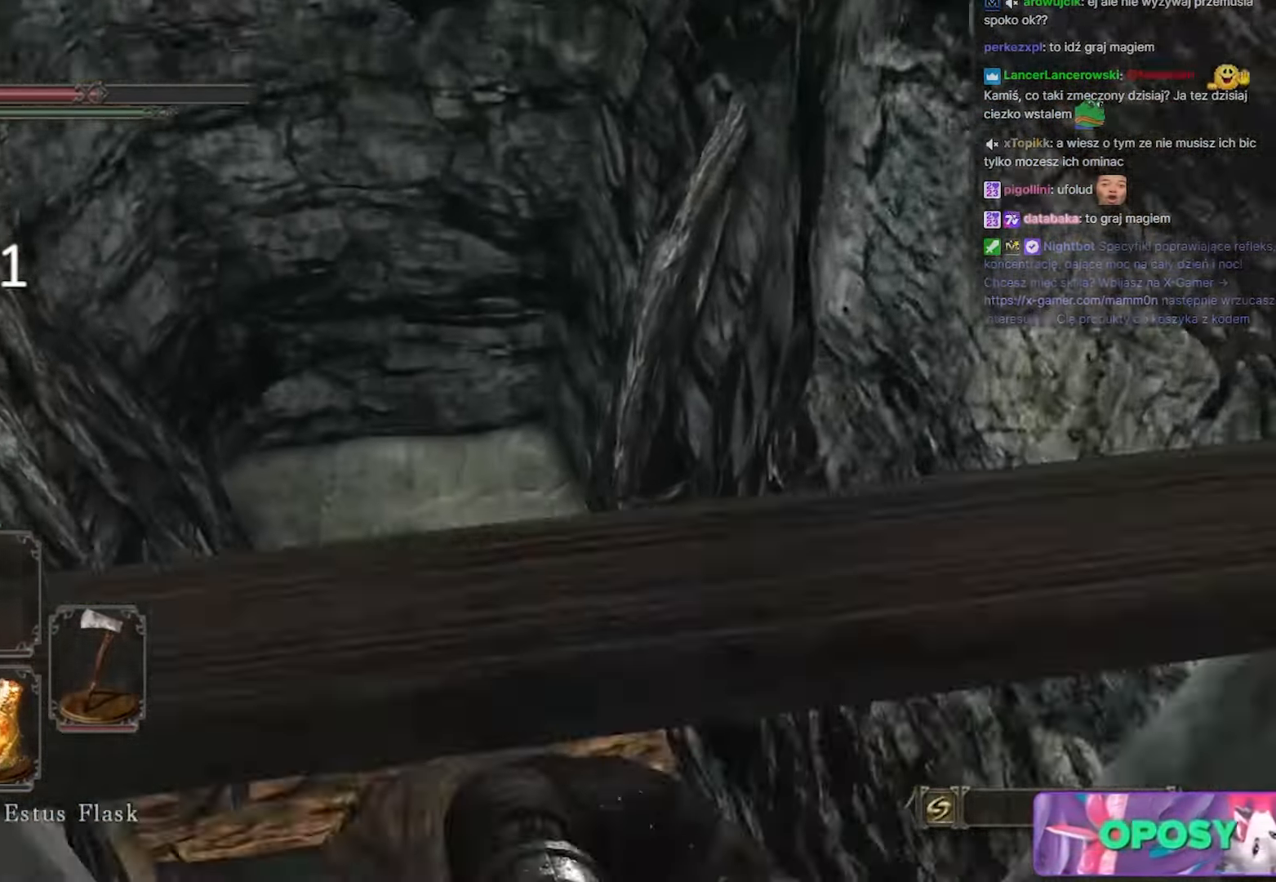
{"keys": ["s", "space"], "mouse": [], "events": []}
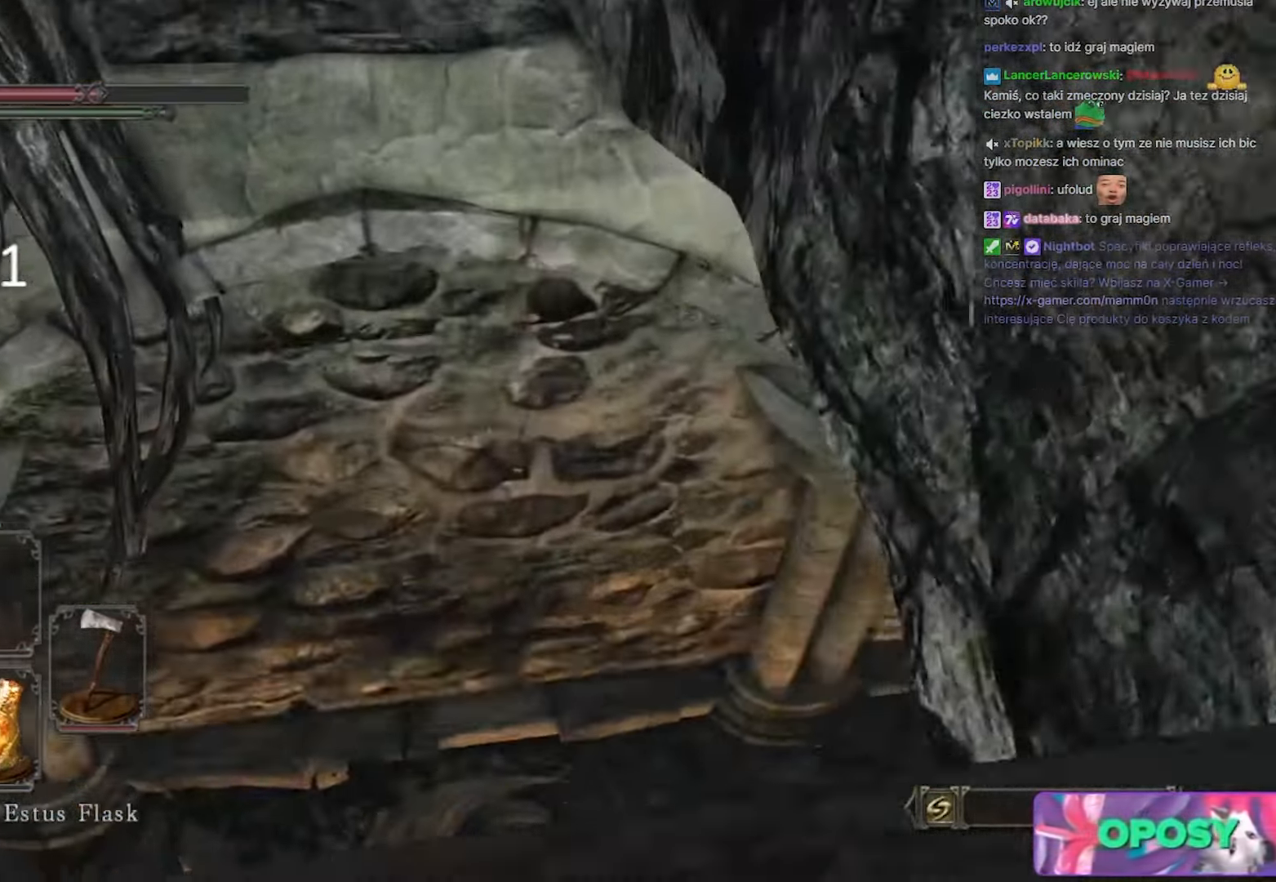
{"keys": ["s", "space"], "mouse": [], "events": []}
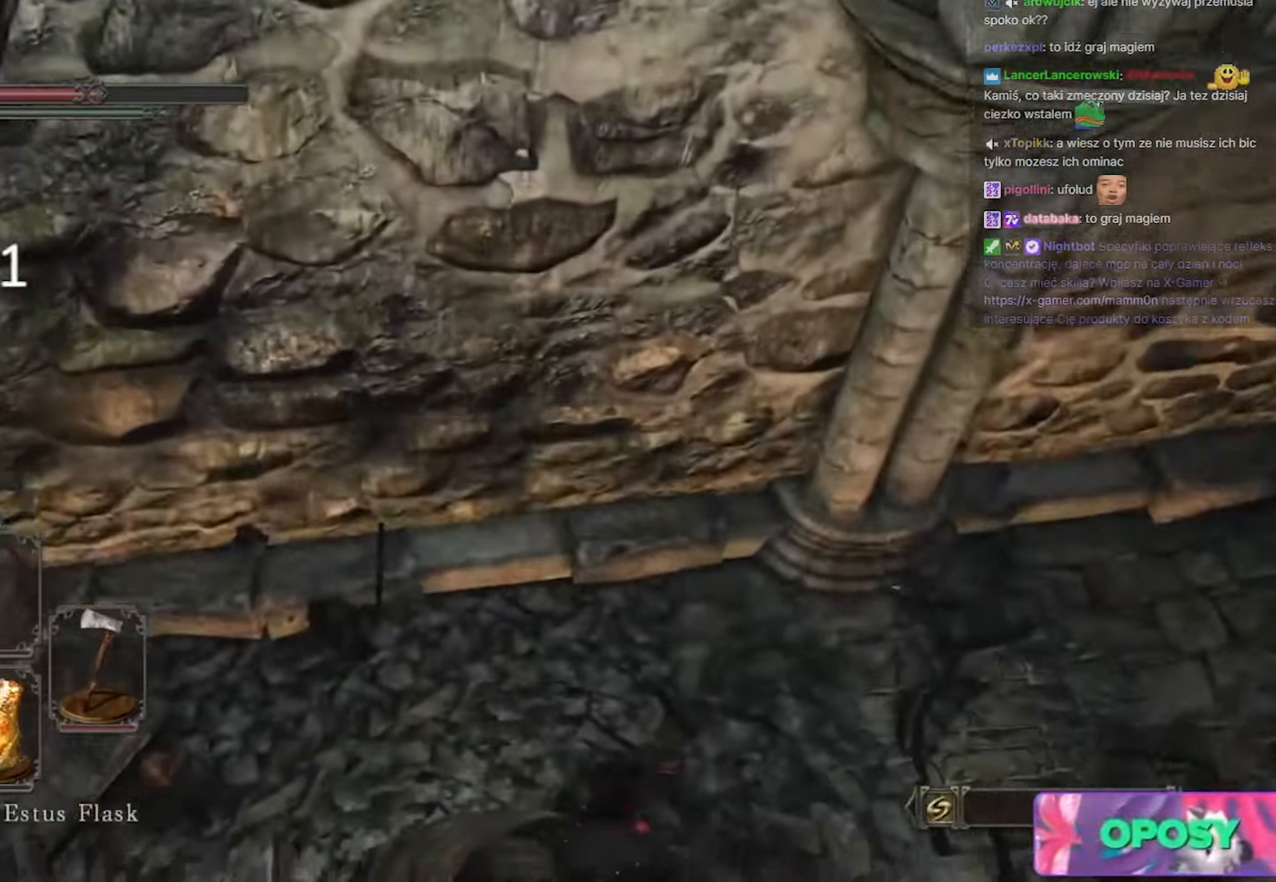
{"keys": ["s", "space"], "mouse": [], "events": []}
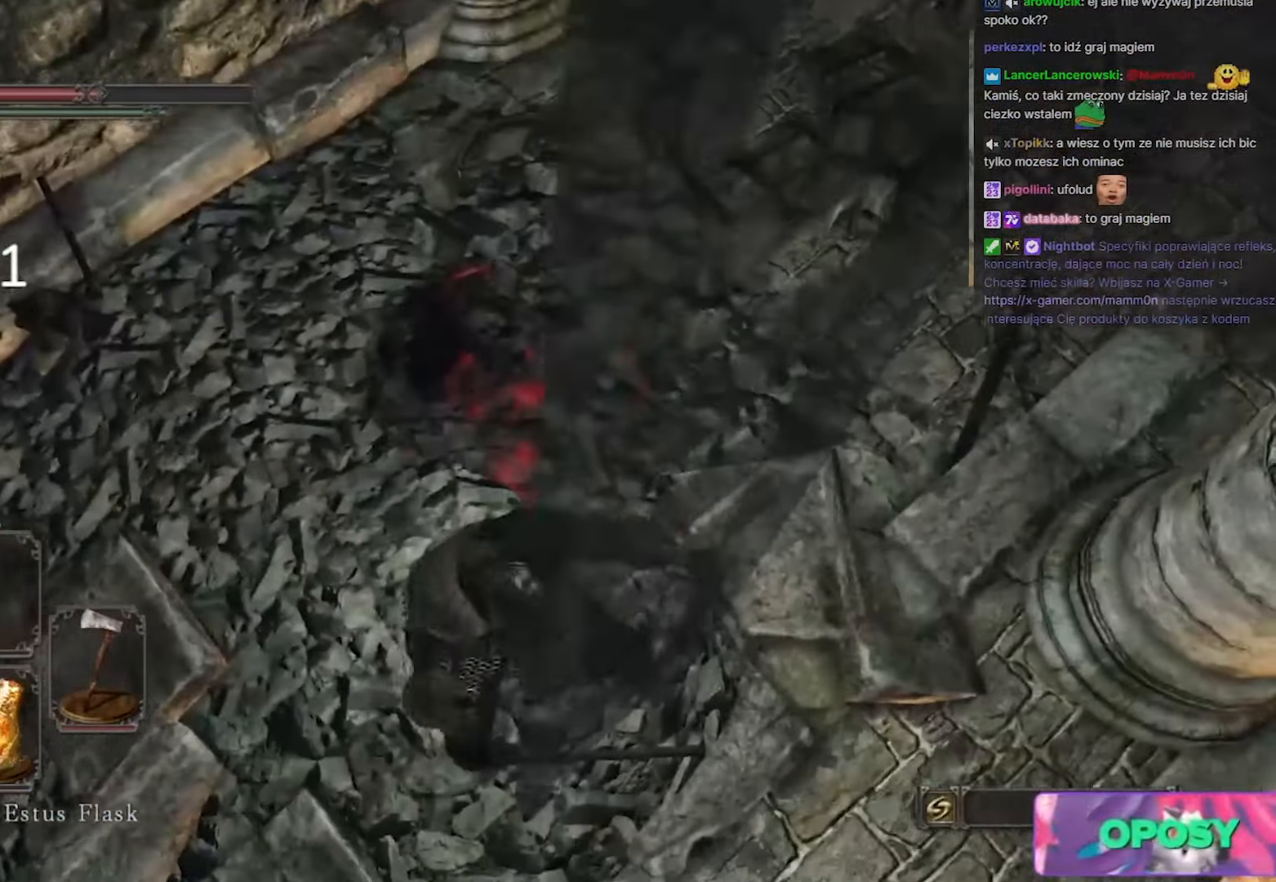
{"keys": ["w"], "mouse": [], "events": [[317, "s", "up"], [367, "space", "up"], [450, "w", "down"]]}
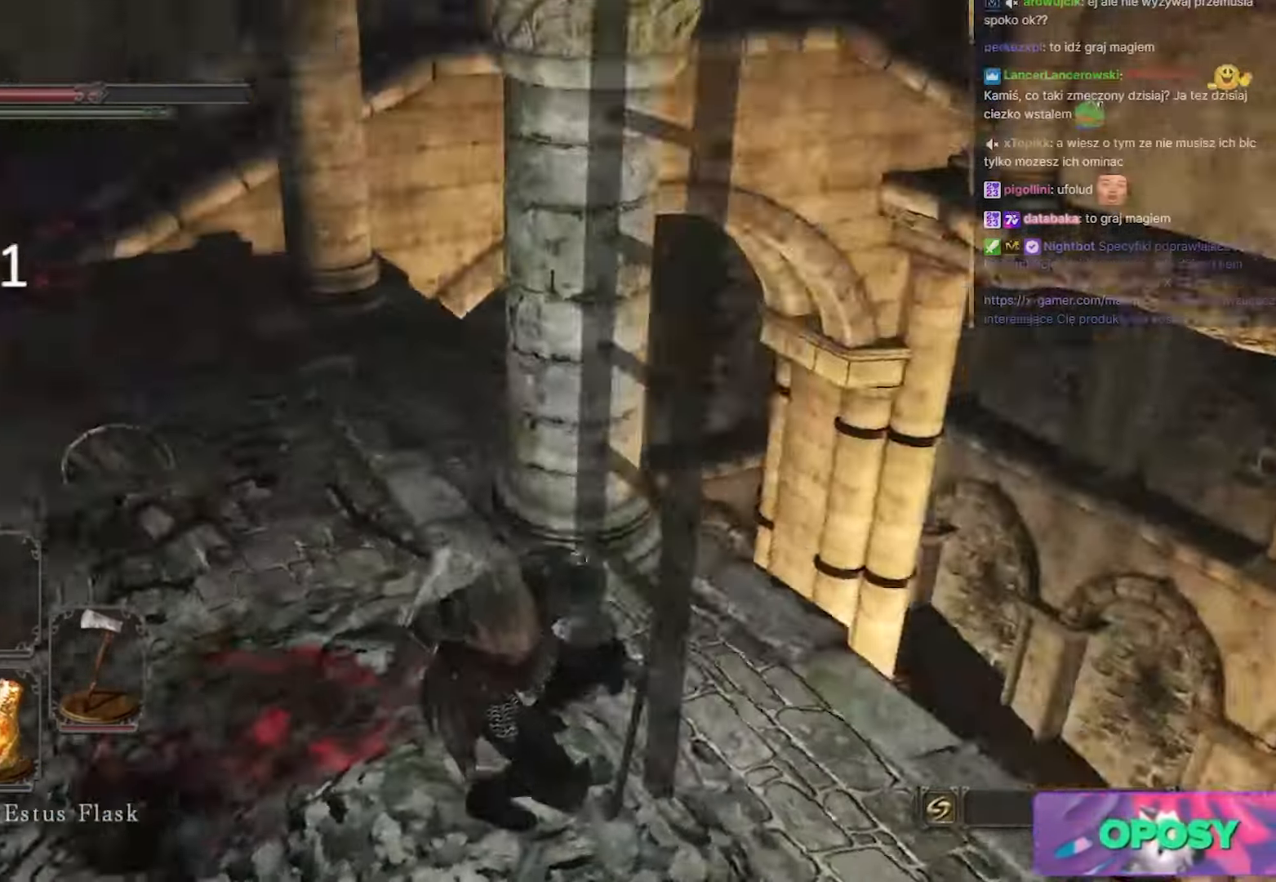
{"keys": ["a"], "mouse": [], "events": [[133, "a", "down"], [417, "w", "up"]]}
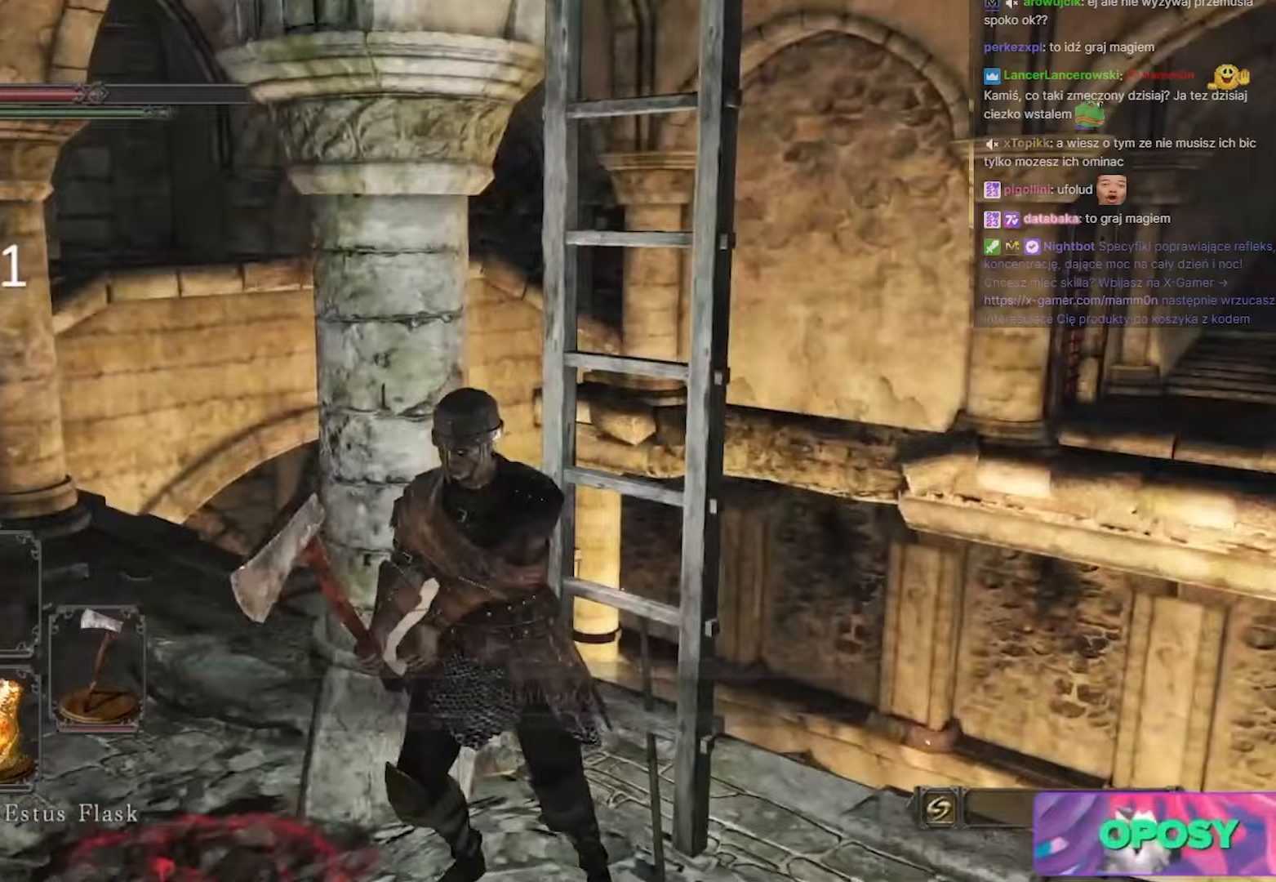
{"keys": ["space", "w"], "mouse": [], "events": [[150, "w", "down"], [383, "space", "down"], [433, "a", "up"]]}
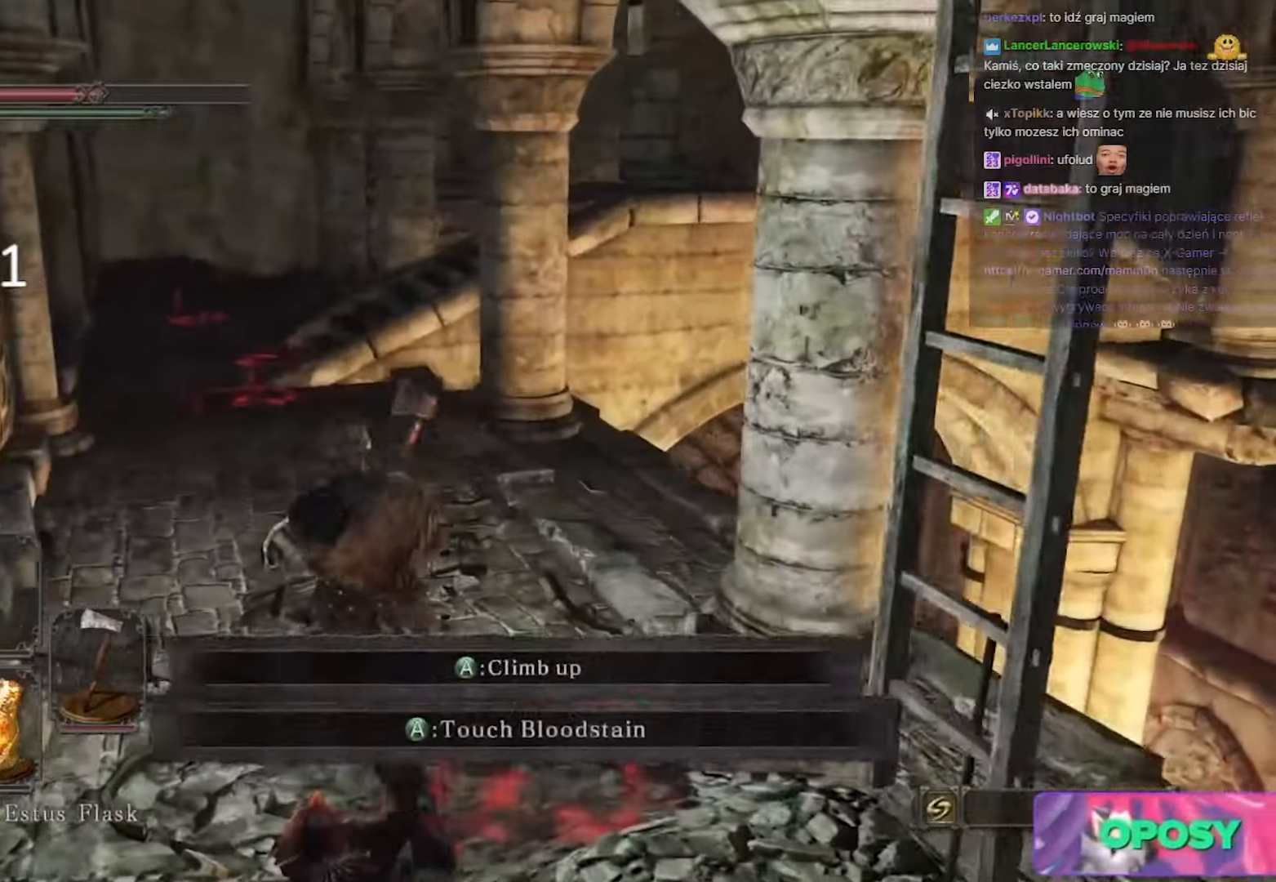
{"keys": ["space", "w"], "mouse": [], "events": []}
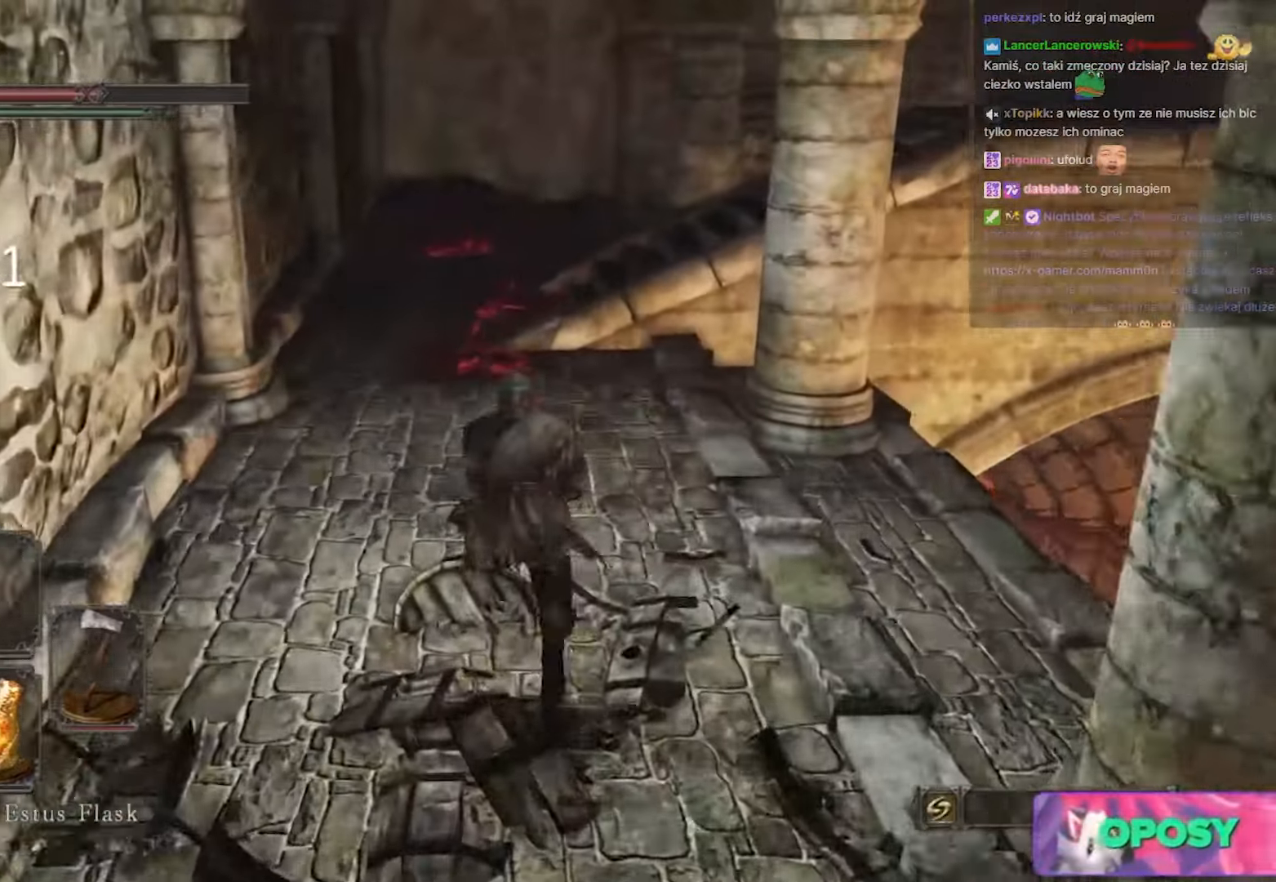
{"keys": ["space", "w"], "mouse": [], "events": []}
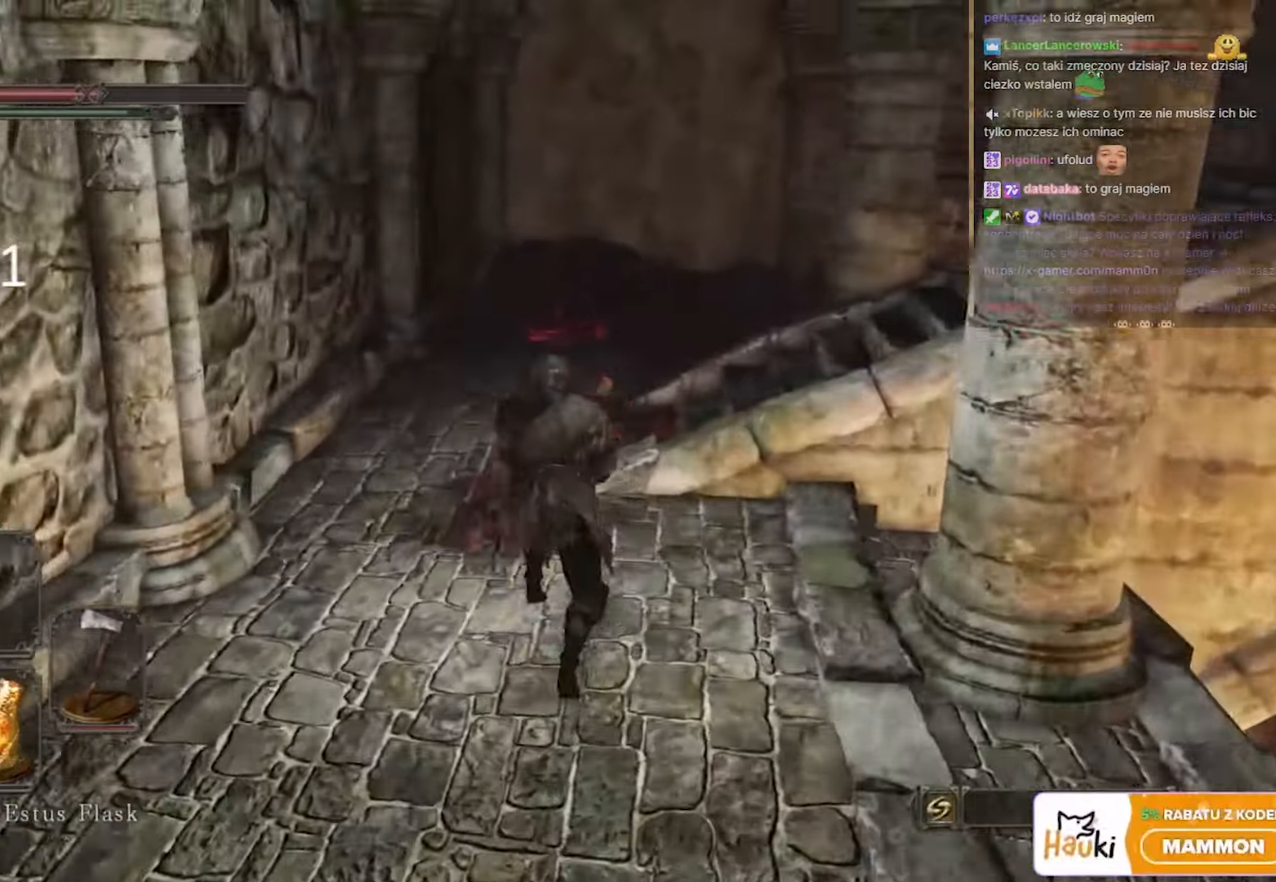
{"keys": ["space", "w"], "mouse": [], "events": []}
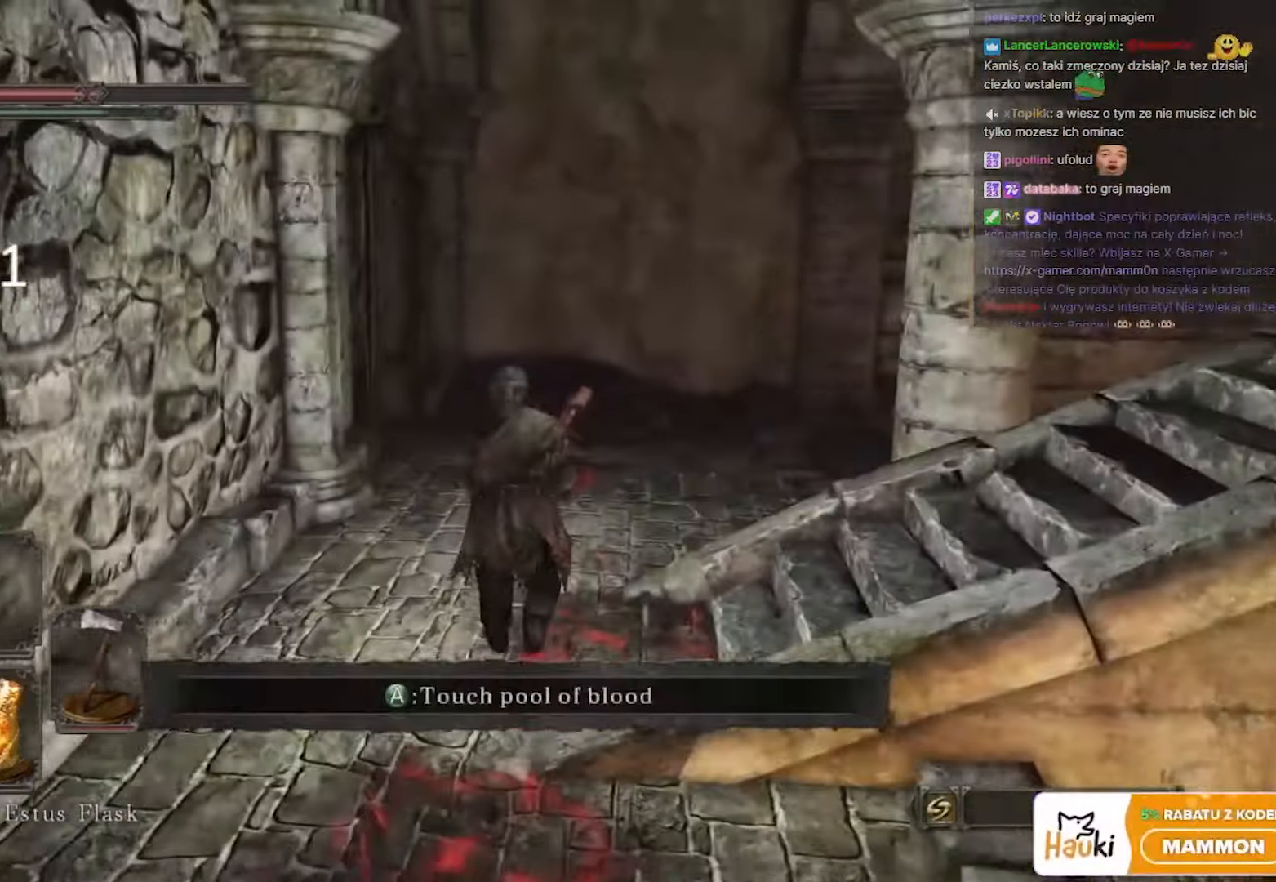
{"keys": ["space", "w"], "mouse": [], "events": []}
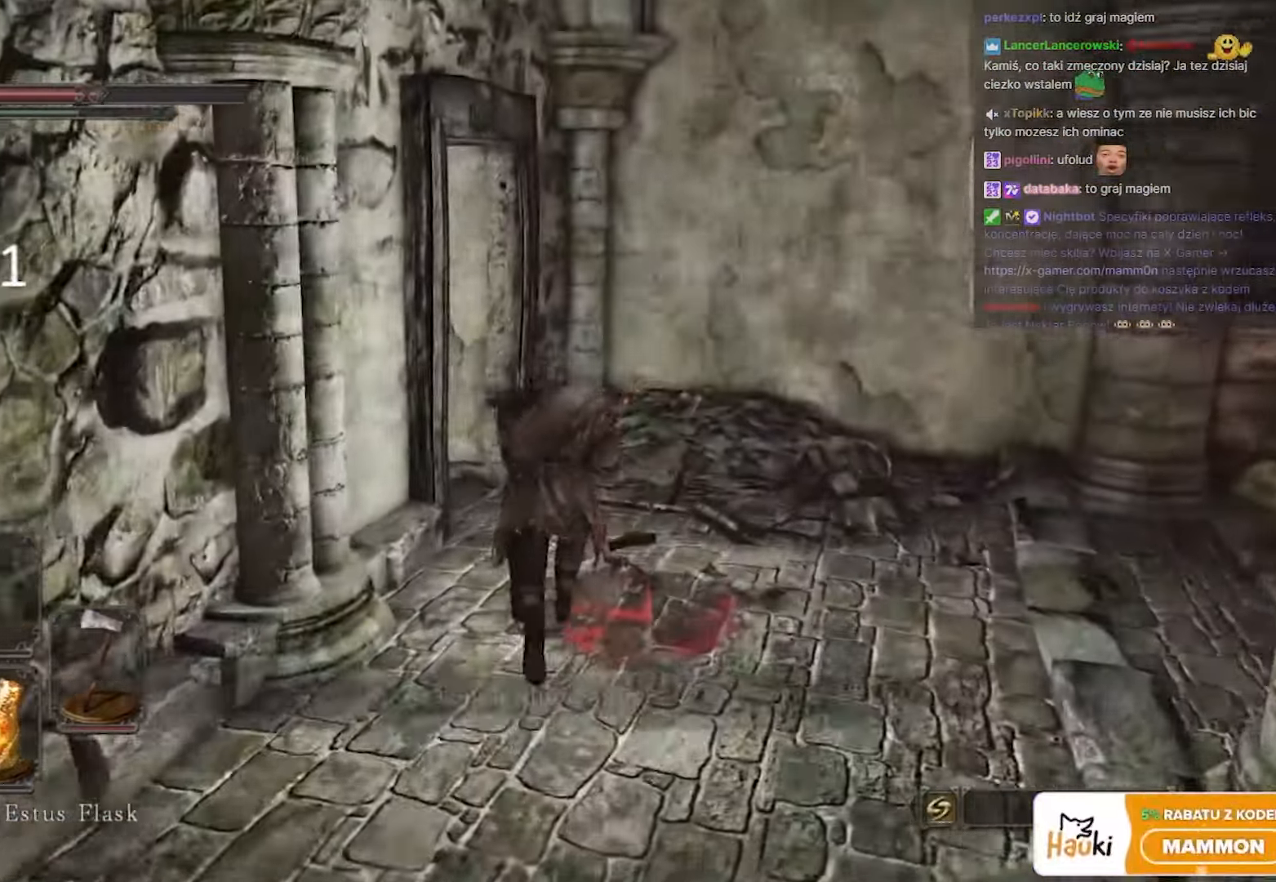
{"keys": ["a", "space", "w"], "mouse": [], "events": [[467, "a", "down"]]}
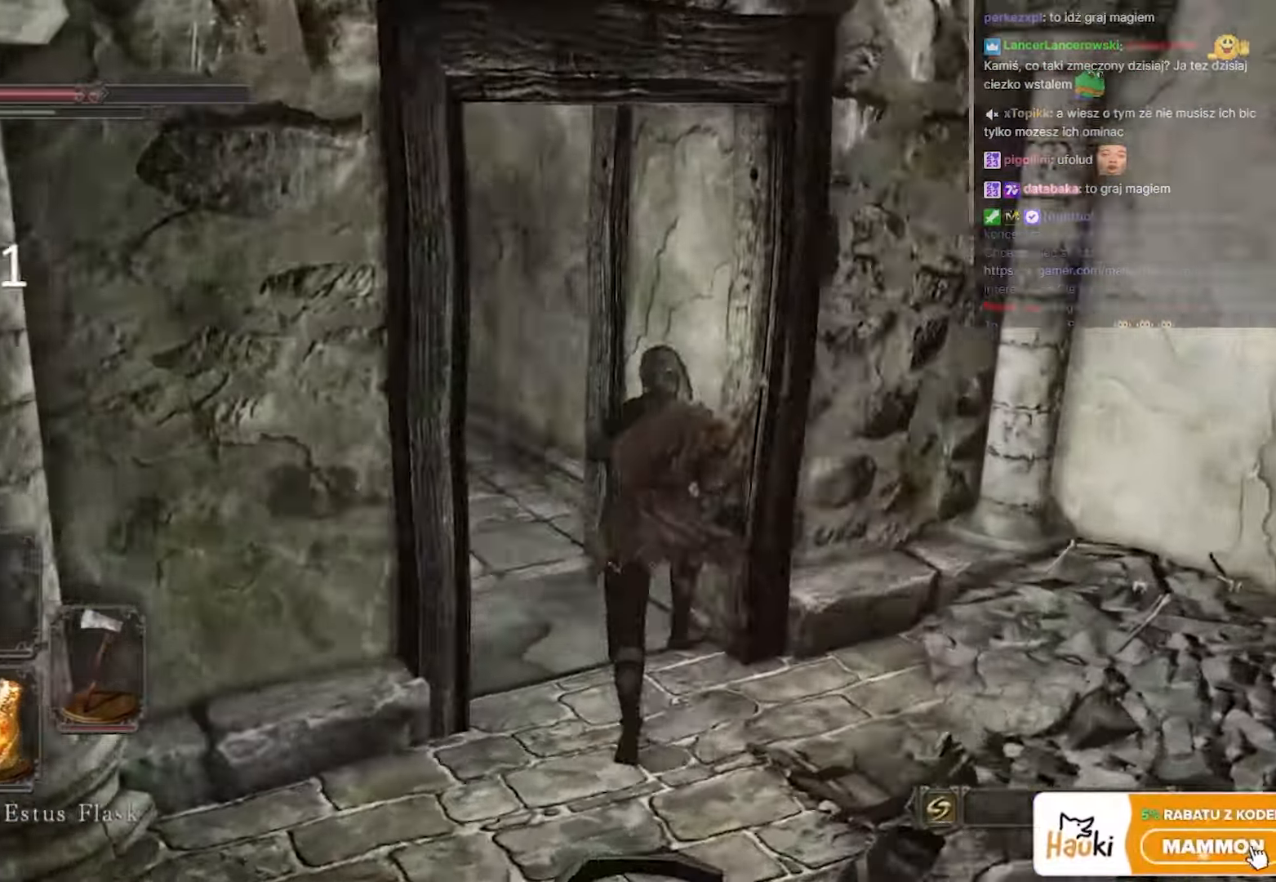
{"keys": ["a", "space", "w"], "mouse": [], "events": [[117, "a", "up"], [350, "a", "down"]]}
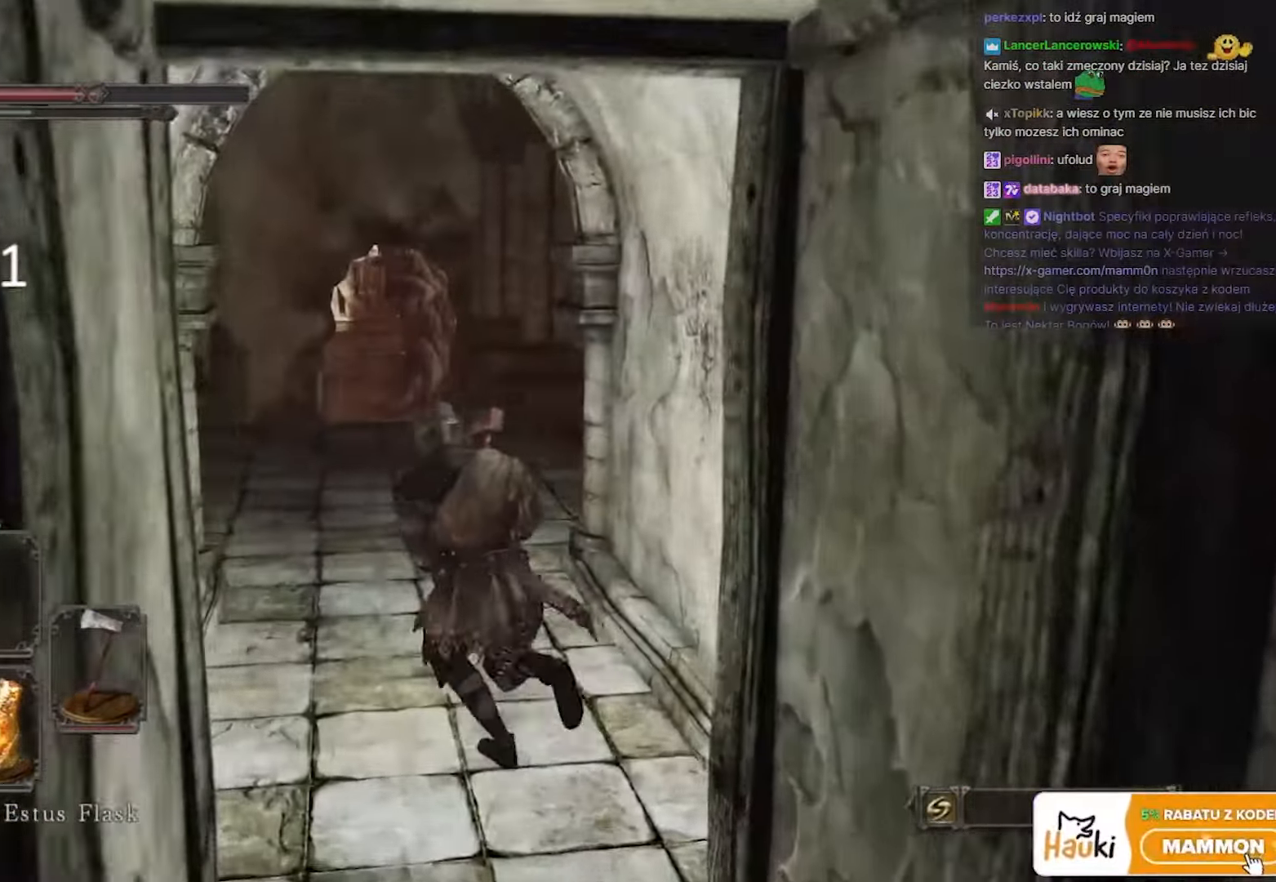
{"keys": ["space", "w"], "mouse": [], "events": [[33, "a", "up"], [267, "a", "down"], [350, "a", "up"]]}
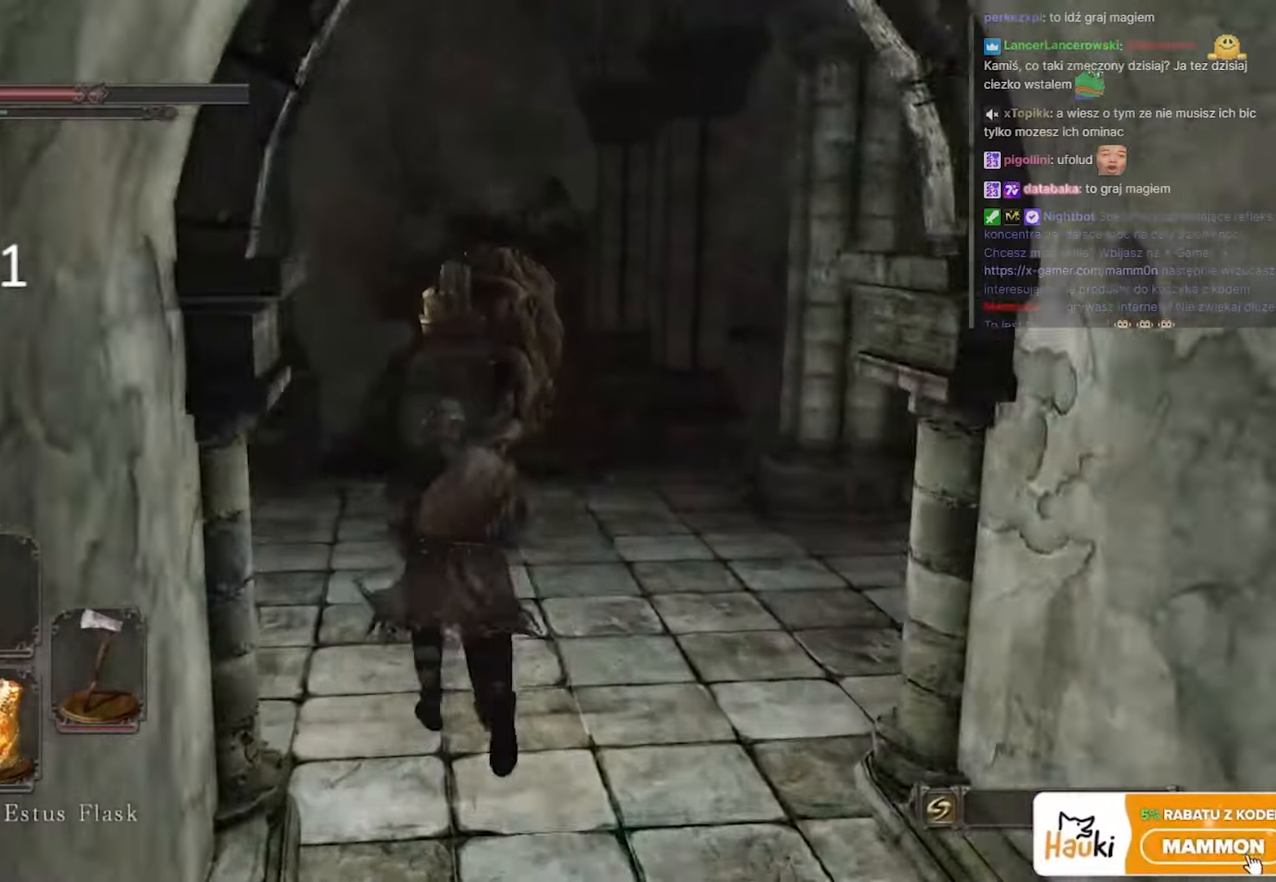
{"keys": ["space", "w"], "mouse": [], "events": []}
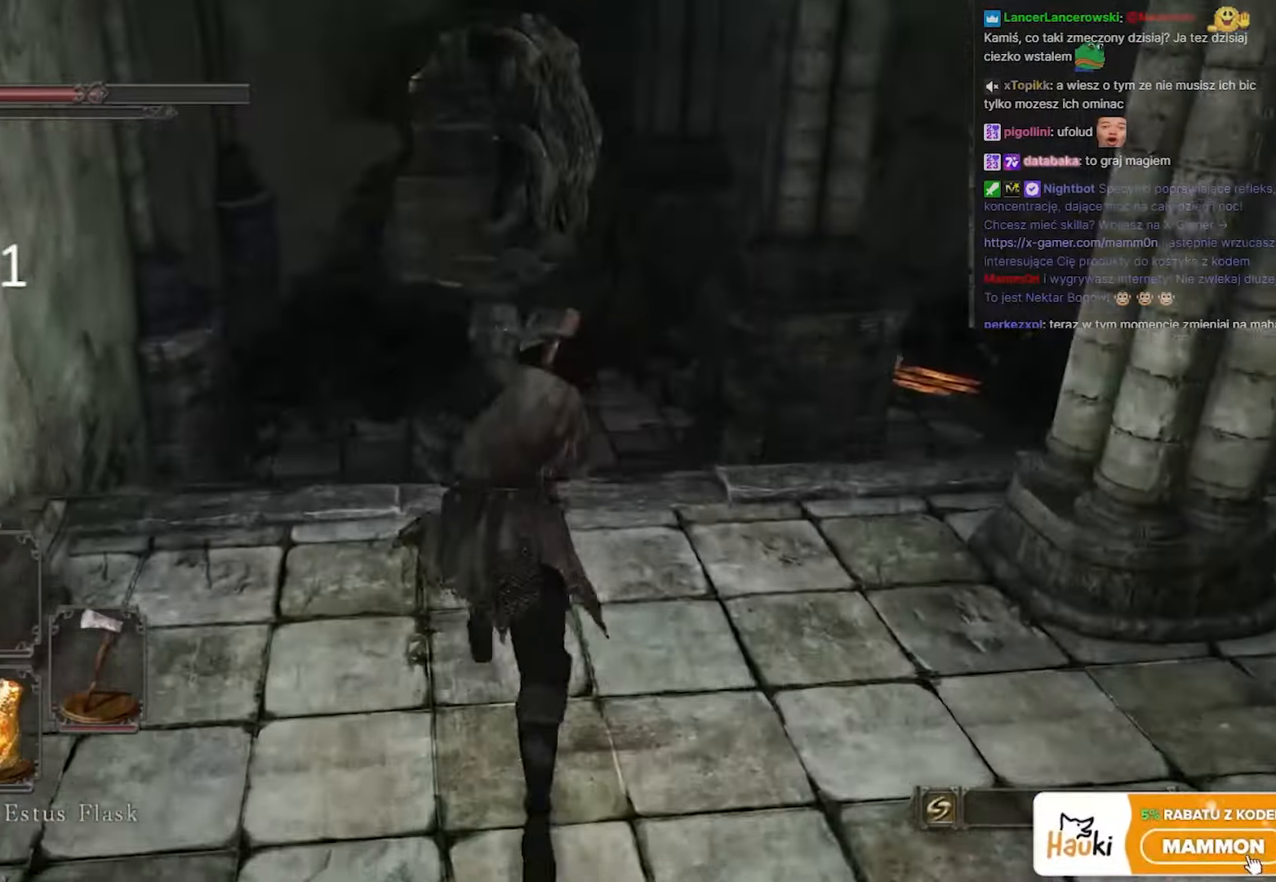
{"keys": ["space", "w"], "mouse": [], "events": [[50, "a", "down"], [150, "a", "up"]]}